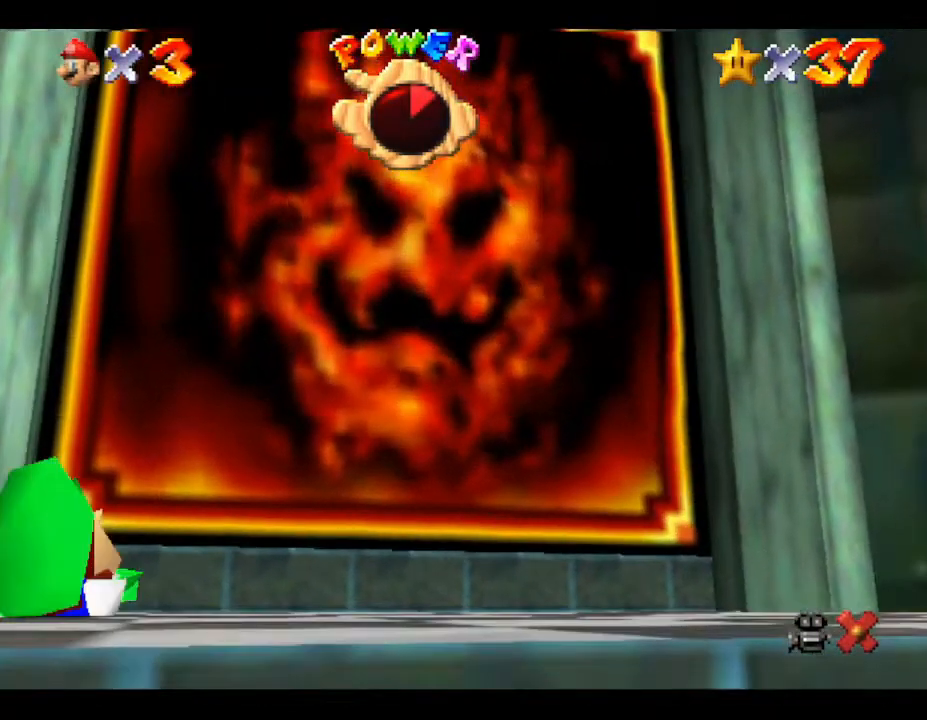
Gameplay with a controller (Nintendo layout); each line is a JSON object with the inputs held at the frame after it. "events" lists button and stick changes between this image and that frame as [ms after this image, input, new state], when the widget could be followed in between. Not read: L3 R3.
{"buttons": [], "left_stick": "center", "events": []}
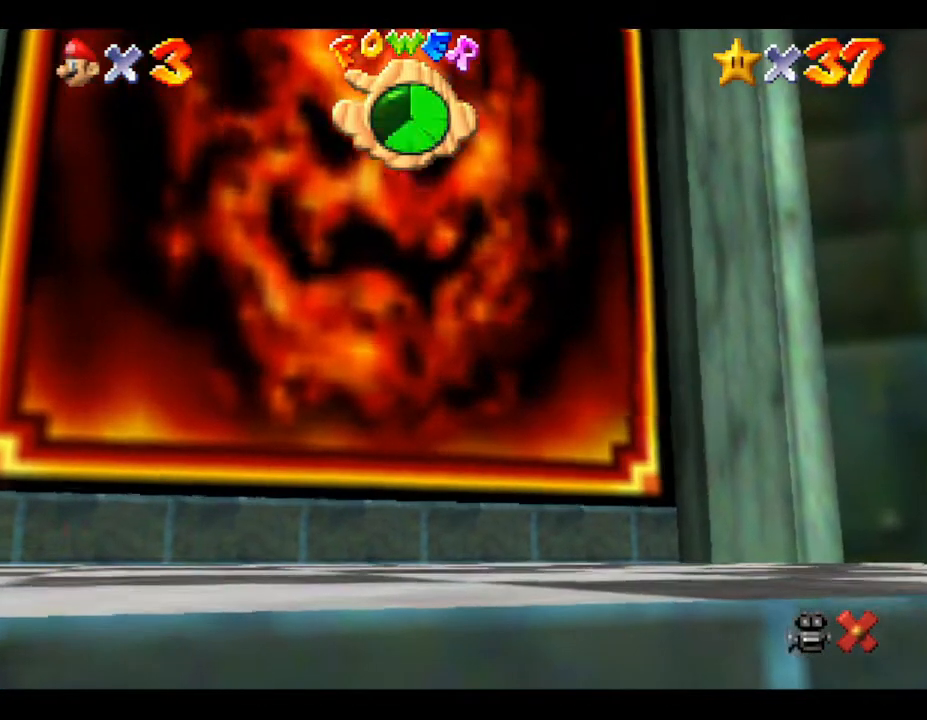
{"buttons": [], "left_stick": "center", "events": []}
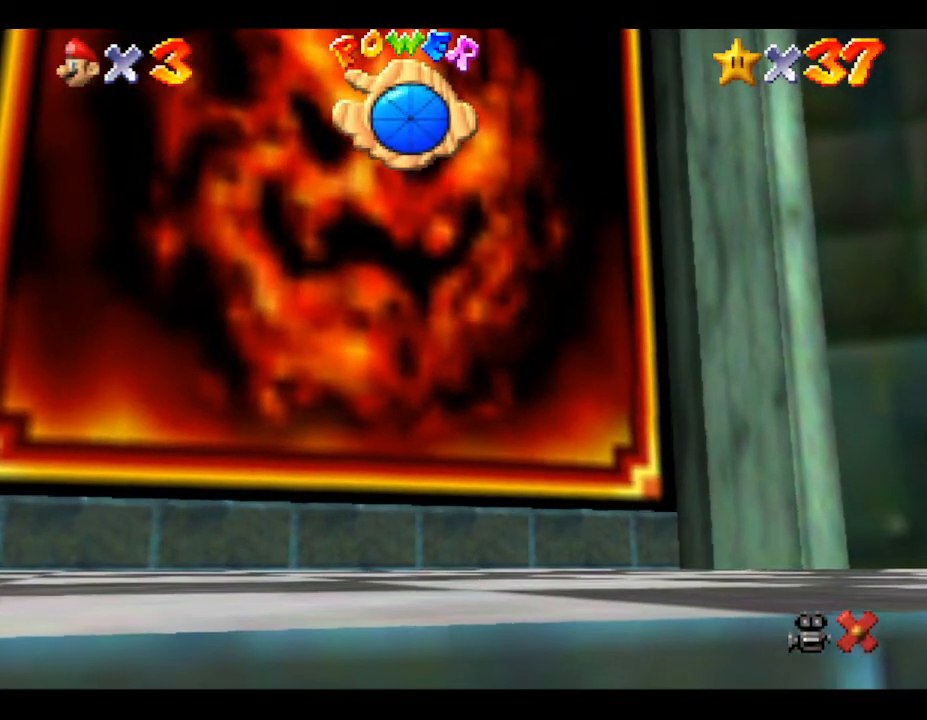
{"buttons": [], "left_stick": "center", "events": []}
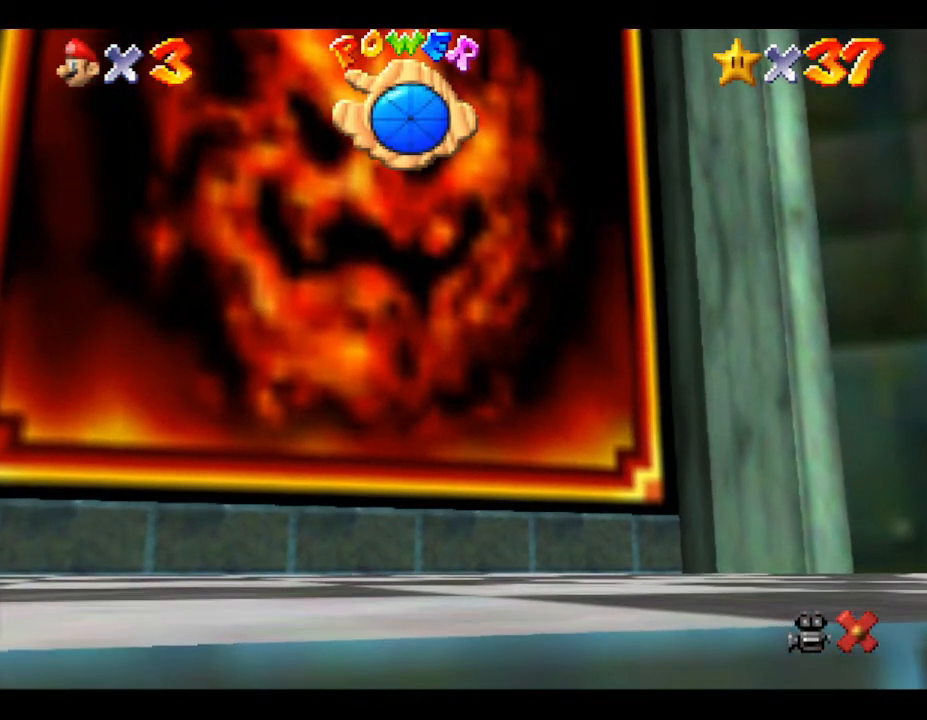
{"buttons": [], "left_stick": "up", "events": [[100, "left_stick", "up"]]}
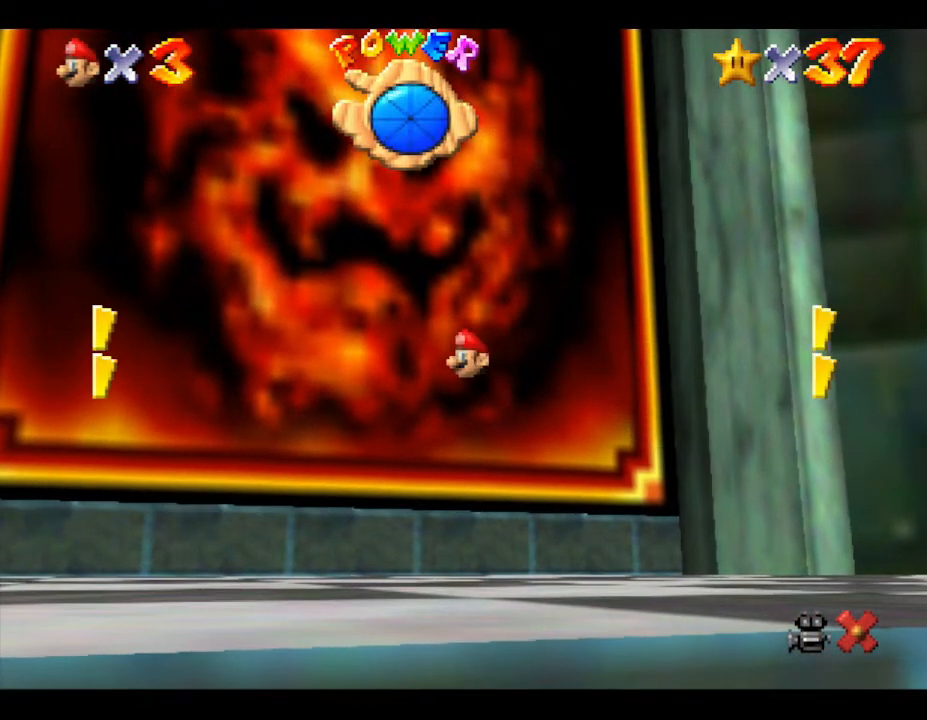
{"buttons": [], "left_stick": "center", "events": [[50, "A", "down"], [267, "A", "up"], [267, "left_stick", "up-right"], [400, "left_stick", "center"]]}
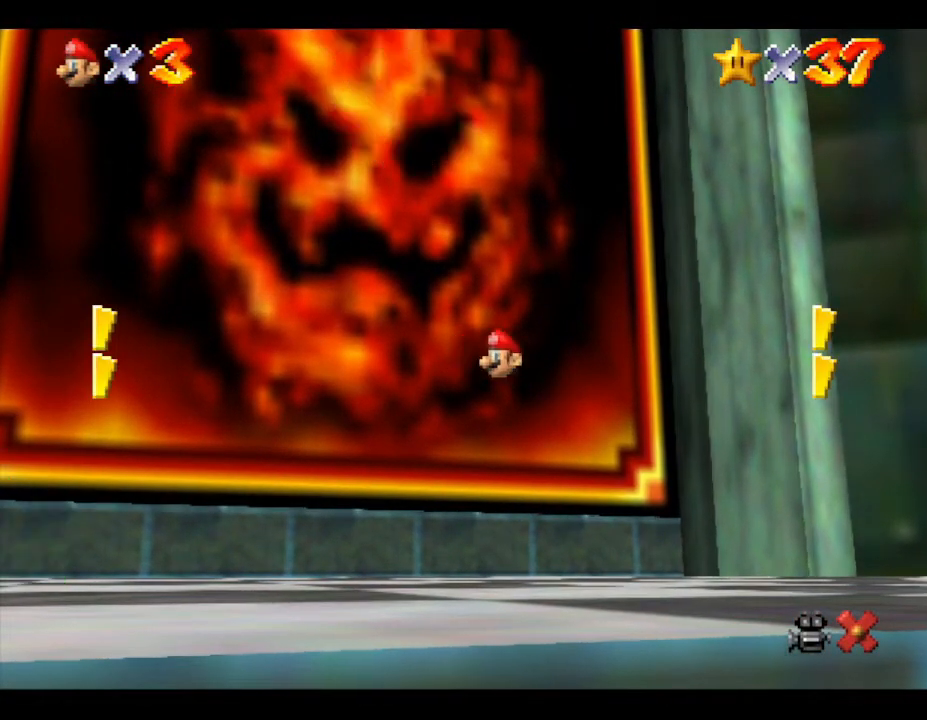
{"buttons": ["A"], "left_stick": "up", "events": [[183, "left_stick", "up"], [400, "A", "down"]]}
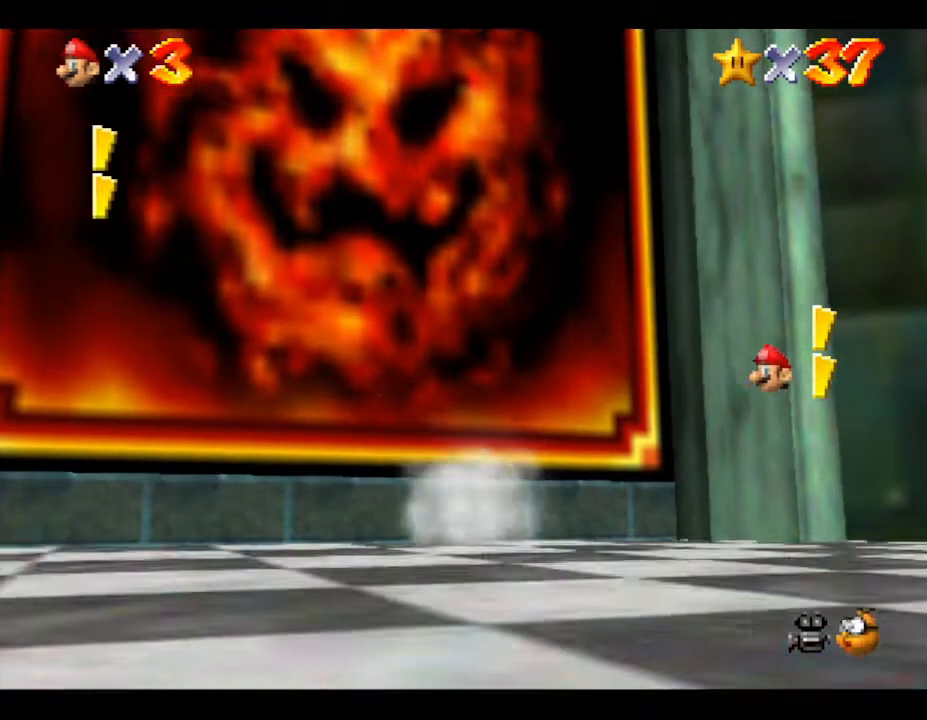
{"buttons": ["A"], "left_stick": "up-left", "events": [[217, "left_stick", "up-left"]]}
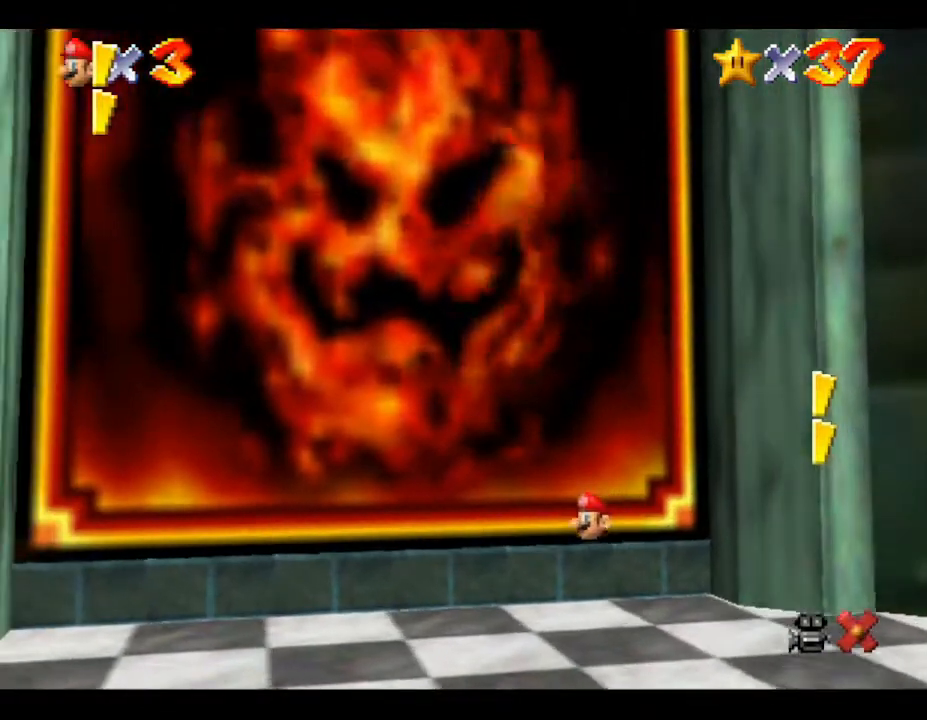
{"buttons": [], "left_stick": "down", "events": [[133, "left_stick", "down"], [167, "A", "up"]]}
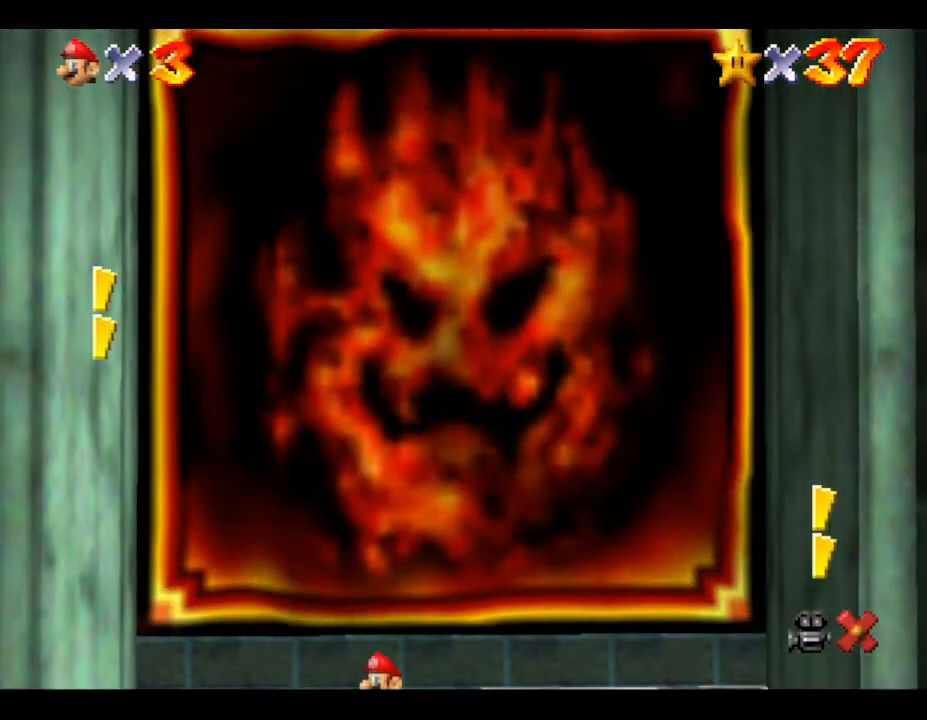
{"buttons": [], "left_stick": "up", "events": [[367, "left_stick", "center"], [450, "left_stick", "up"]]}
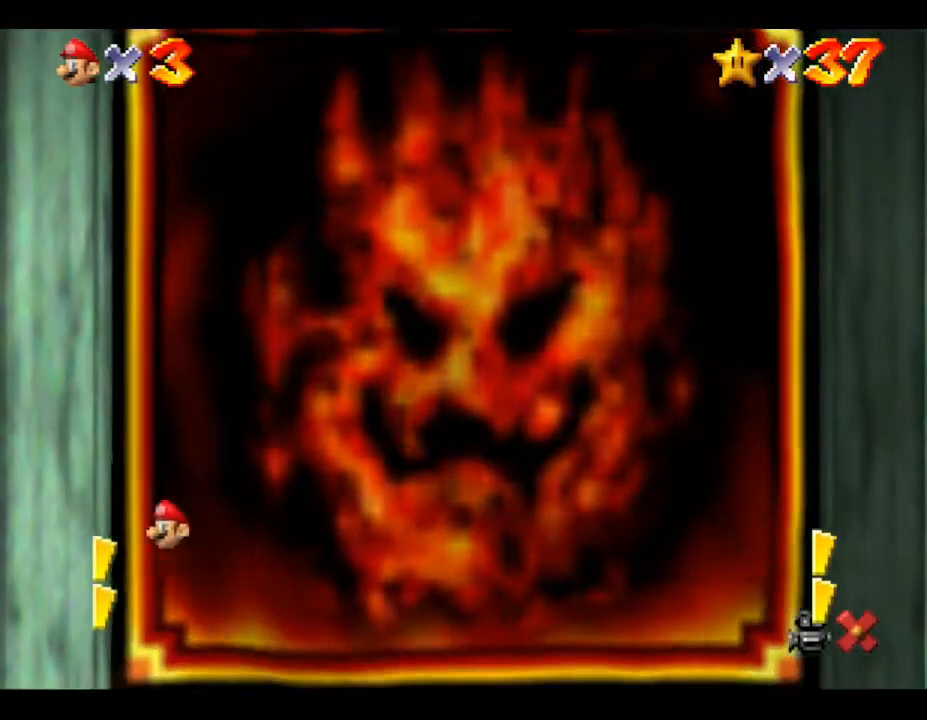
{"buttons": [], "left_stick": "center", "events": [[450, "left_stick", "center"]]}
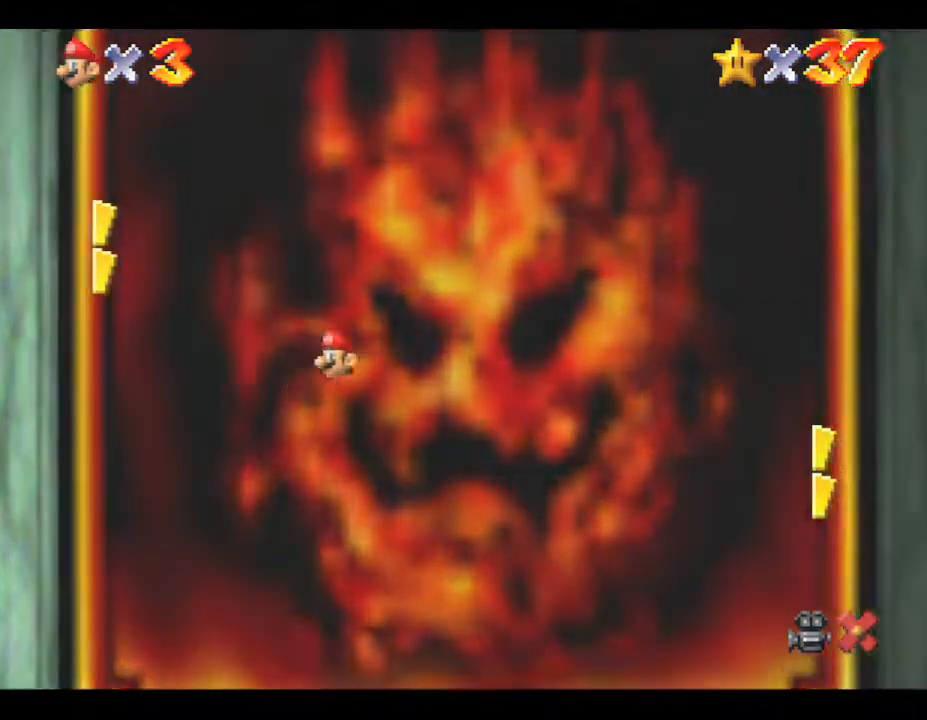
{"buttons": [], "left_stick": "center", "events": []}
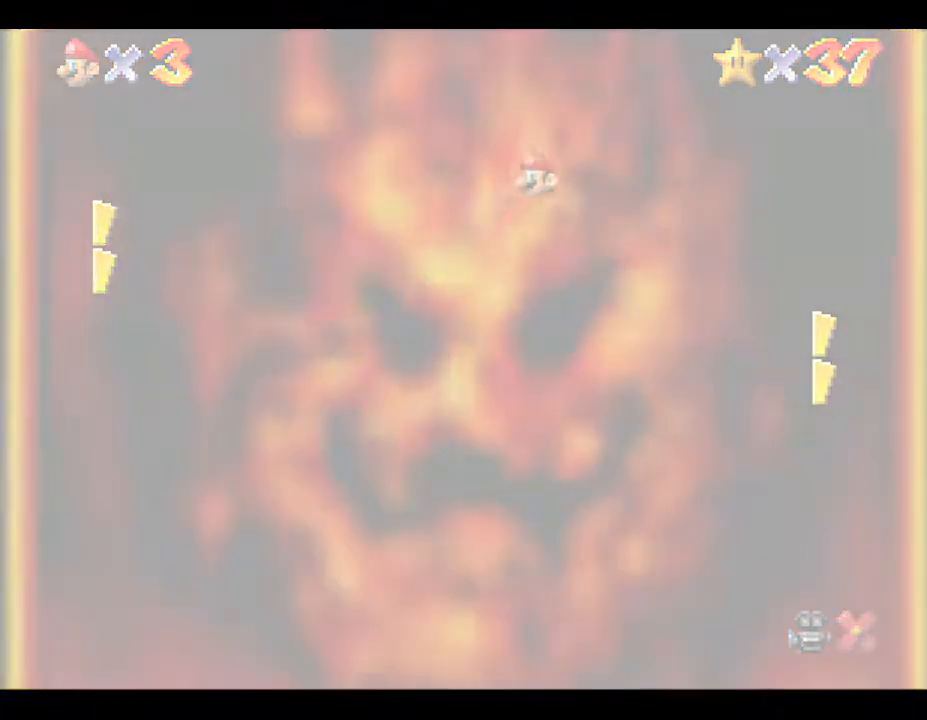
{"buttons": [], "left_stick": "center", "events": []}
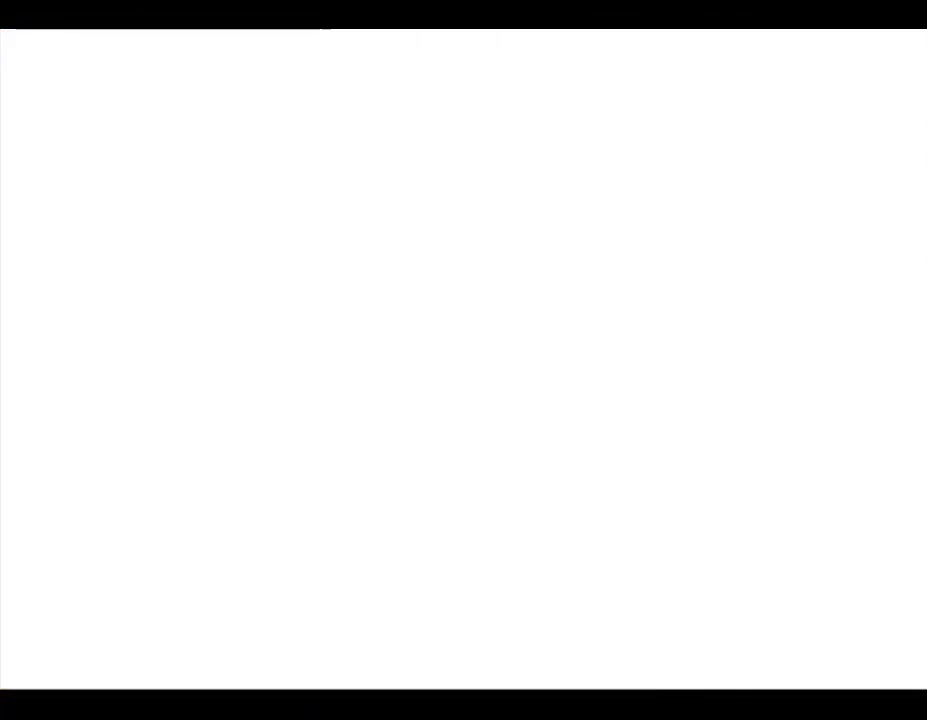
{"buttons": [], "left_stick": "center", "events": []}
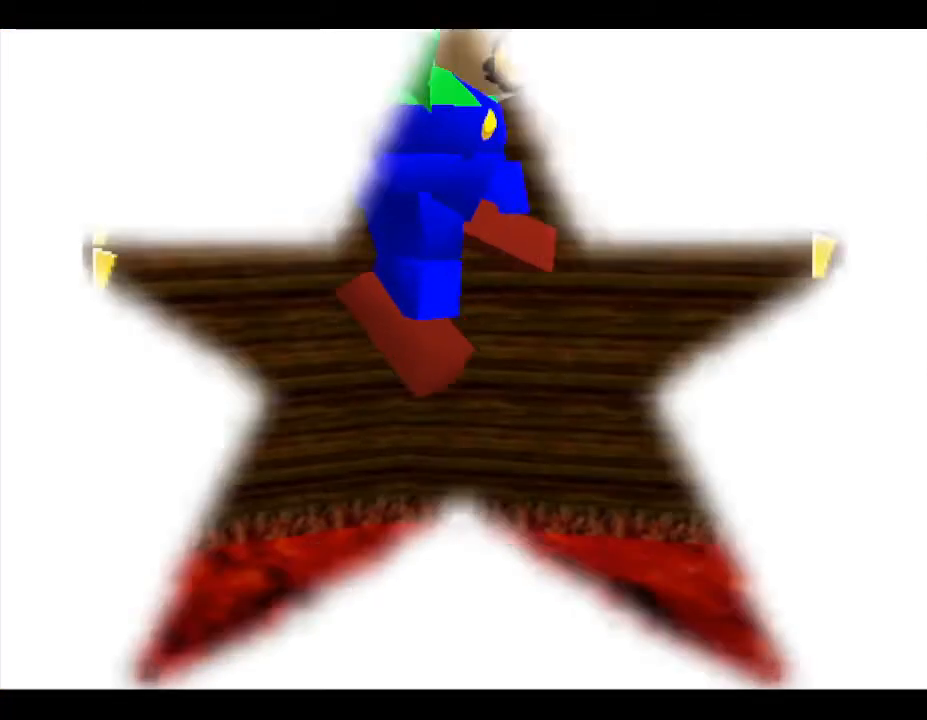
{"buttons": [], "left_stick": "center", "events": []}
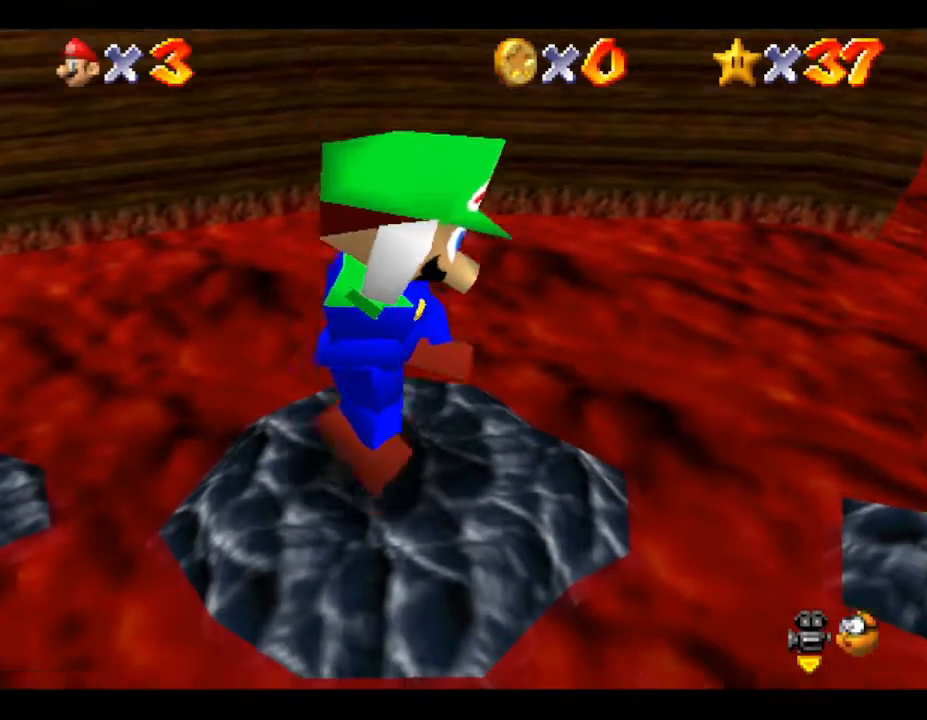
{"buttons": [], "left_stick": "center", "events": []}
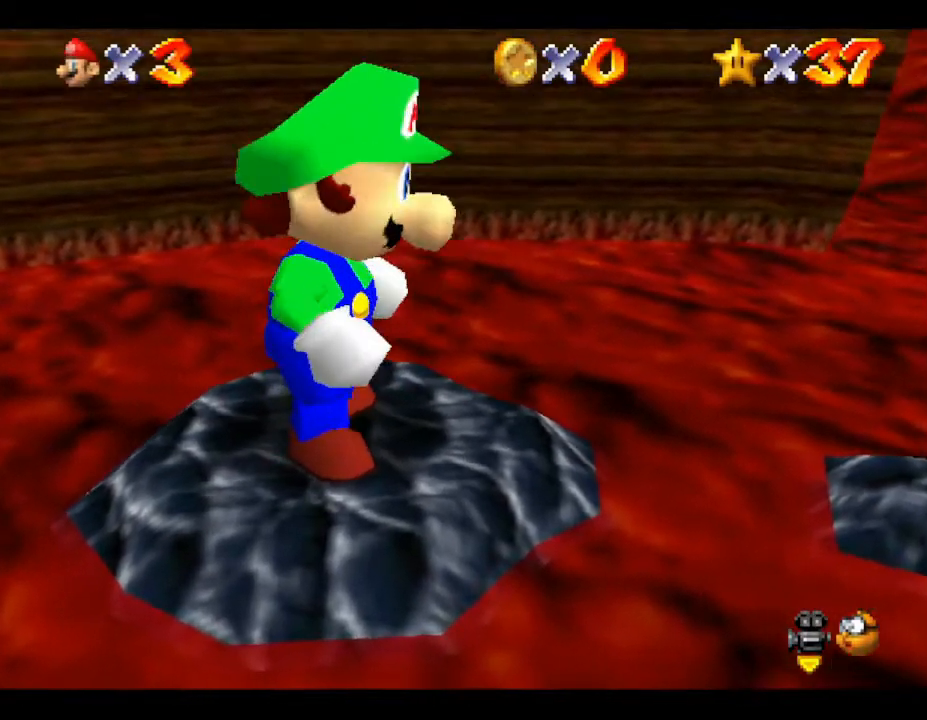
{"buttons": [], "left_stick": "center", "events": [[67, "C_LEFT", "down"], [167, "C_LEFT", "up"], [383, "C_LEFT", "down"], [483, "C_LEFT", "up"]]}
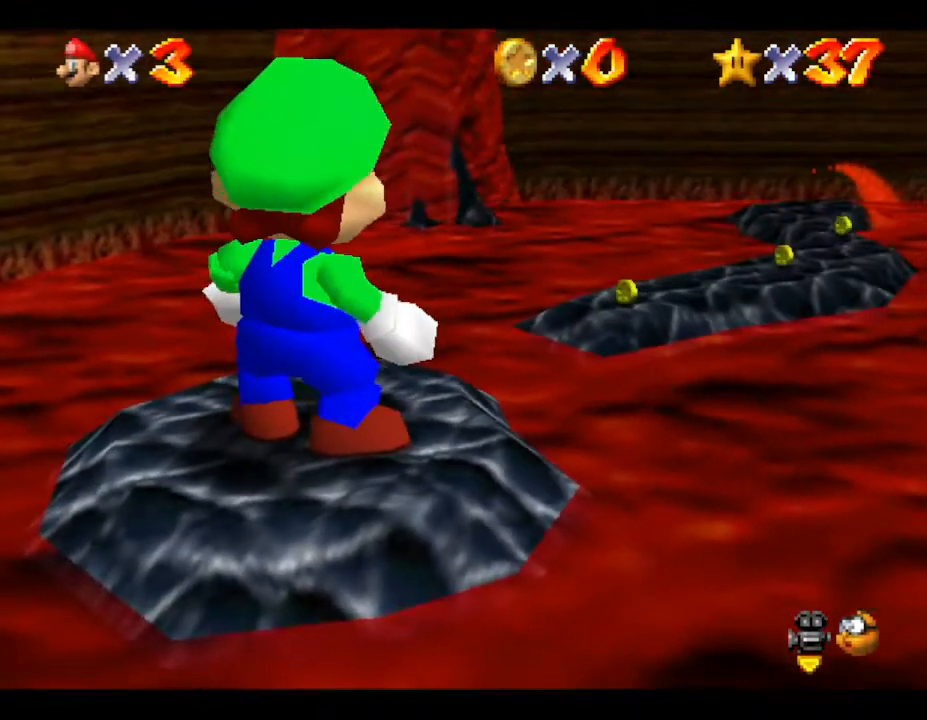
{"buttons": [], "left_stick": "right", "events": [[300, "left_stick", "right"]]}
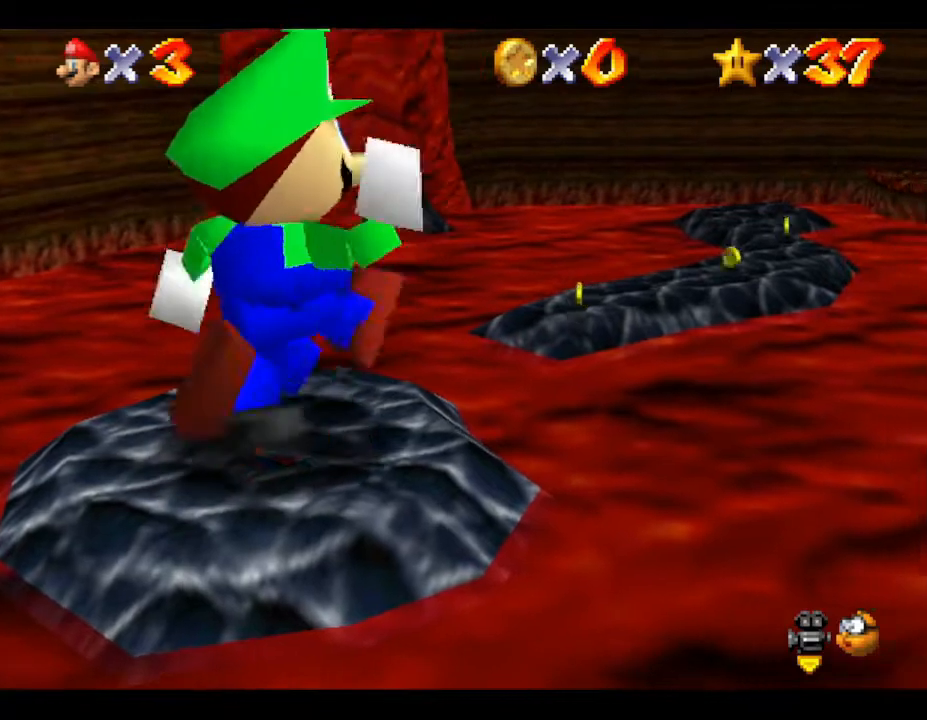
{"buttons": [], "left_stick": "up-right", "events": [[17, "A", "down"], [200, "A", "up"], [250, "left_stick", "up-right"]]}
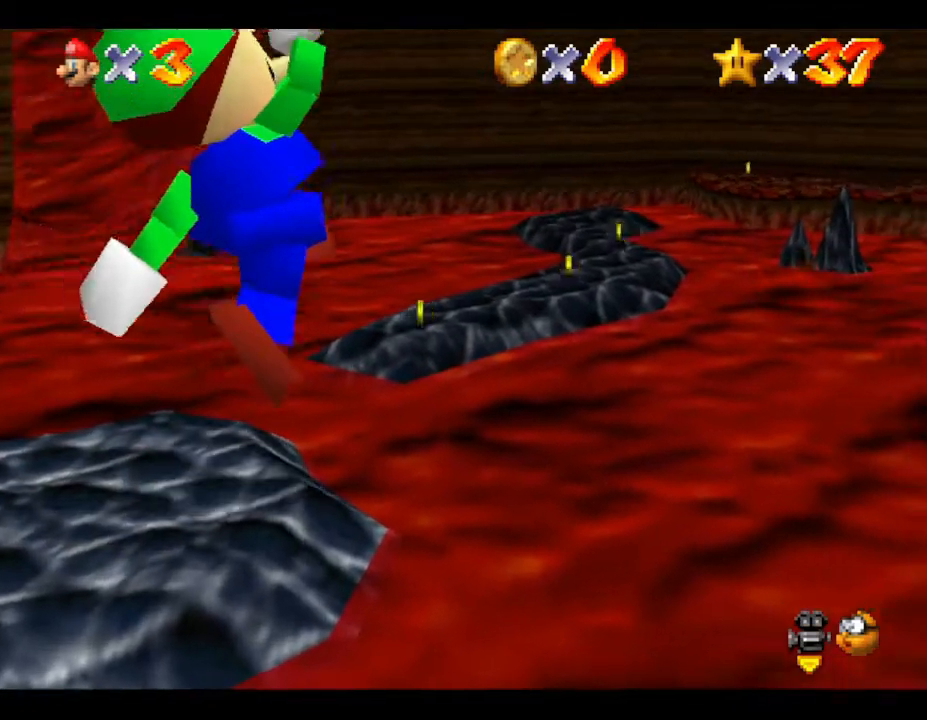
{"buttons": [], "left_stick": "up", "events": [[483, "left_stick", "up"]]}
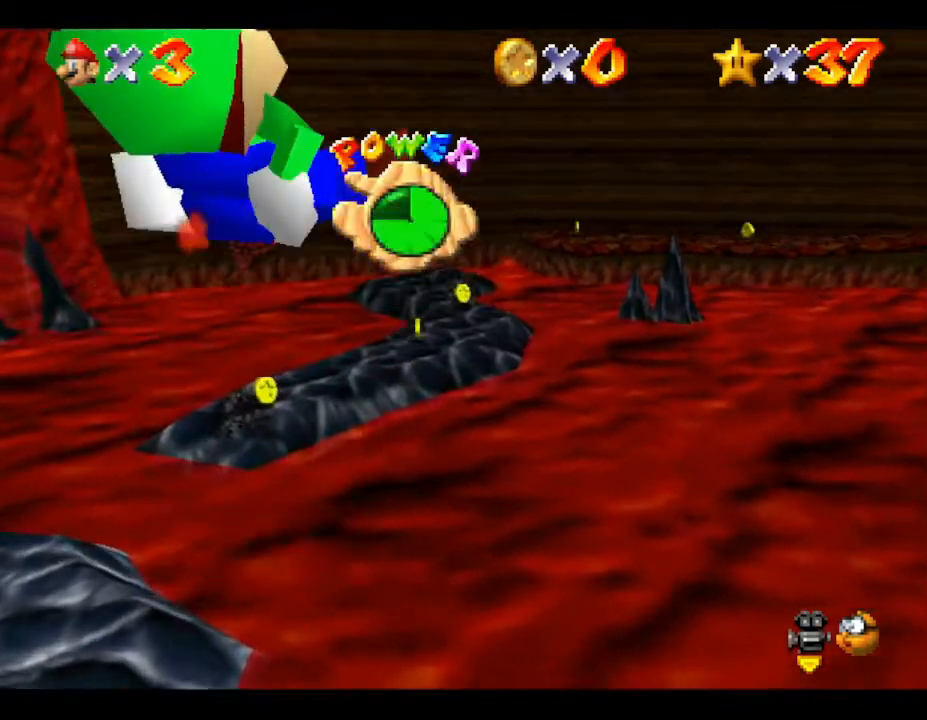
{"buttons": [], "left_stick": "up", "events": []}
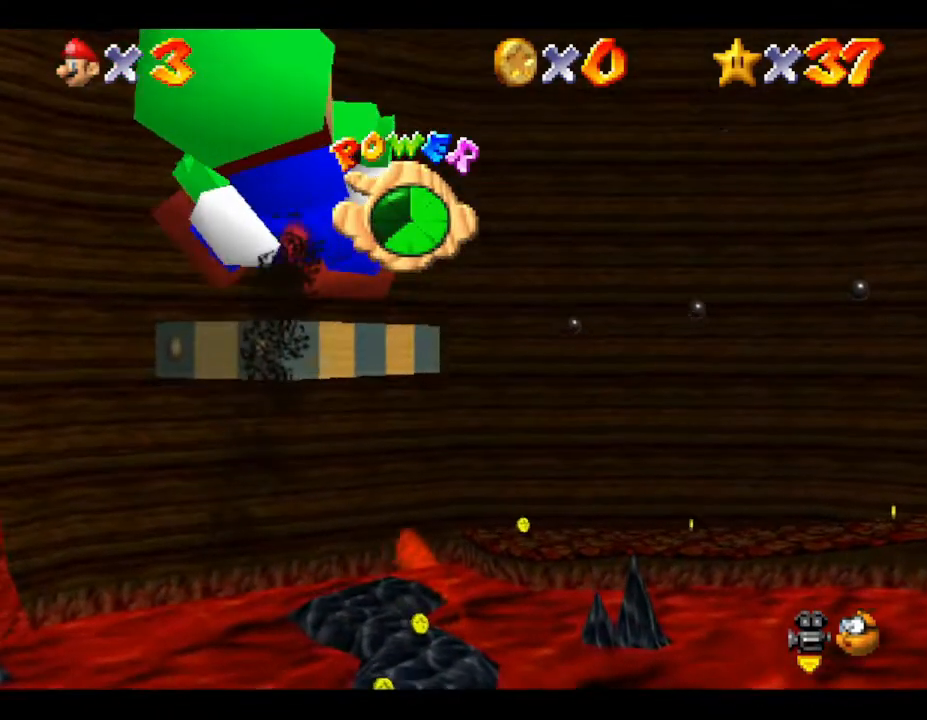
{"buttons": [], "left_stick": "up", "events": []}
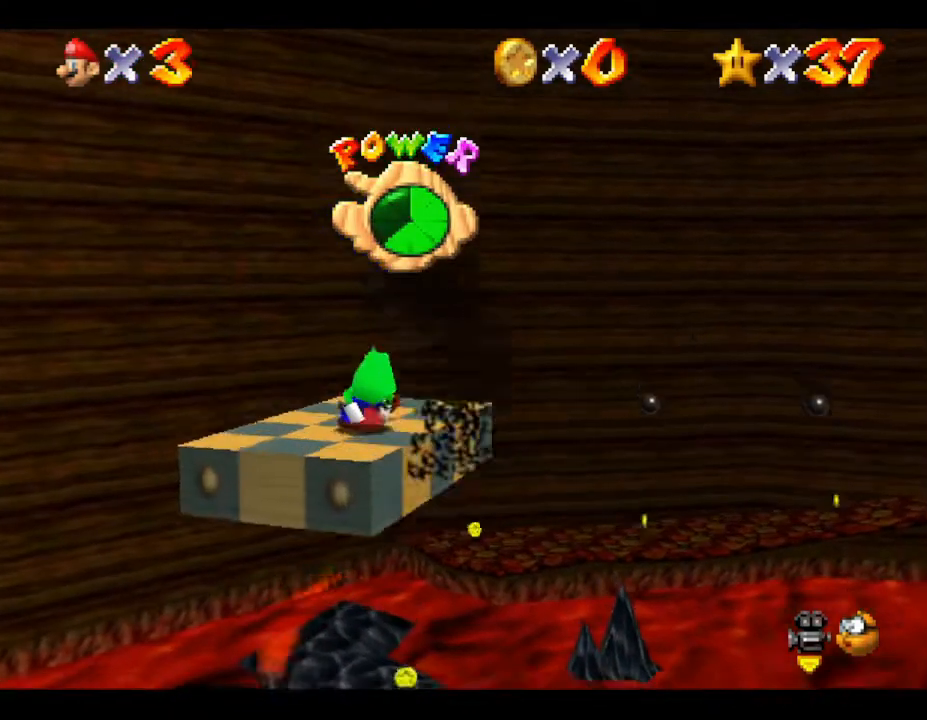
{"buttons": [], "left_stick": "center", "events": [[50, "left_stick", "center"]]}
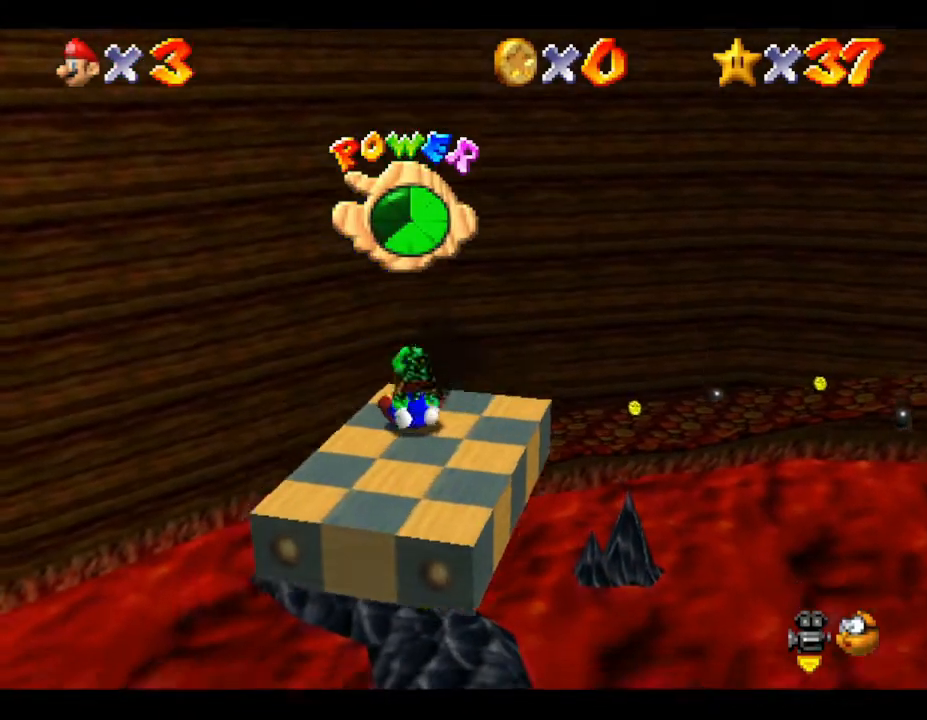
{"buttons": [], "left_stick": "center", "events": []}
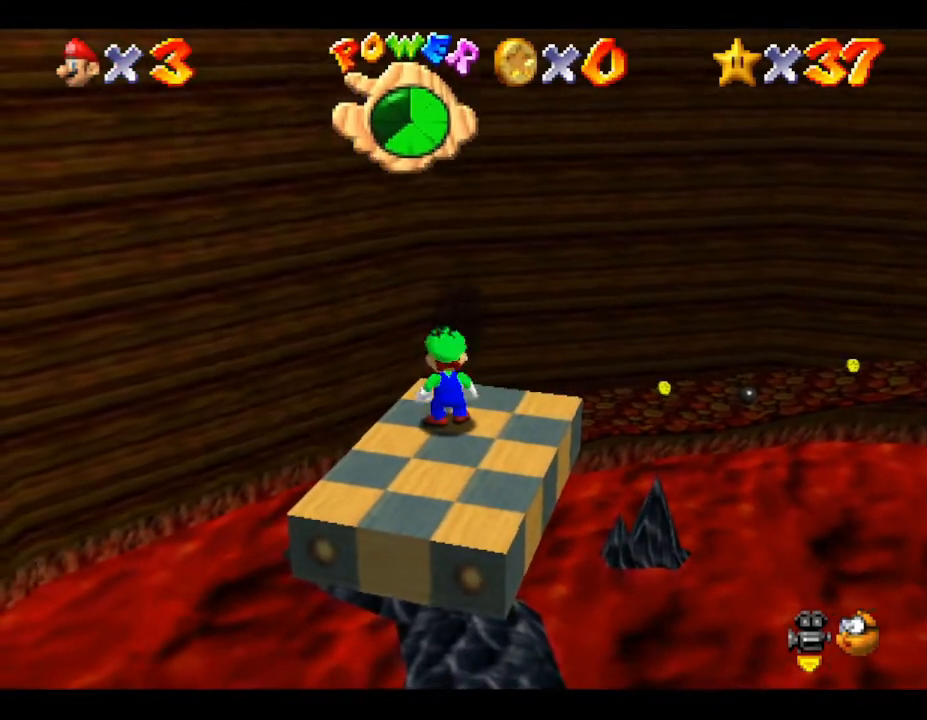
{"buttons": [], "left_stick": "center", "events": [[250, "C_LEFT", "down"], [450, "C_LEFT", "up"]]}
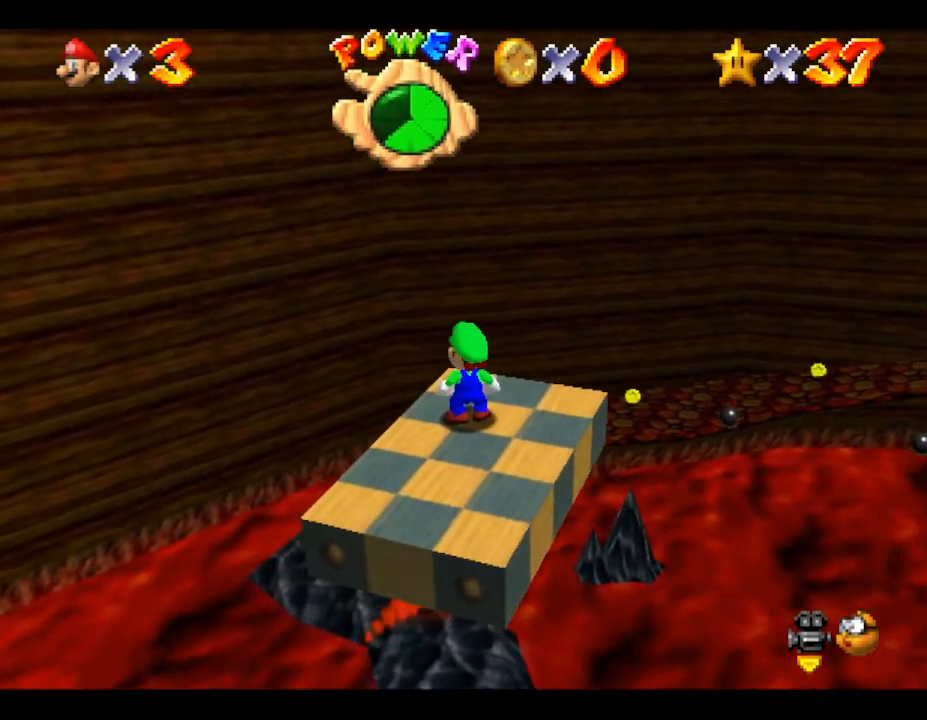
{"buttons": [], "left_stick": "center", "events": []}
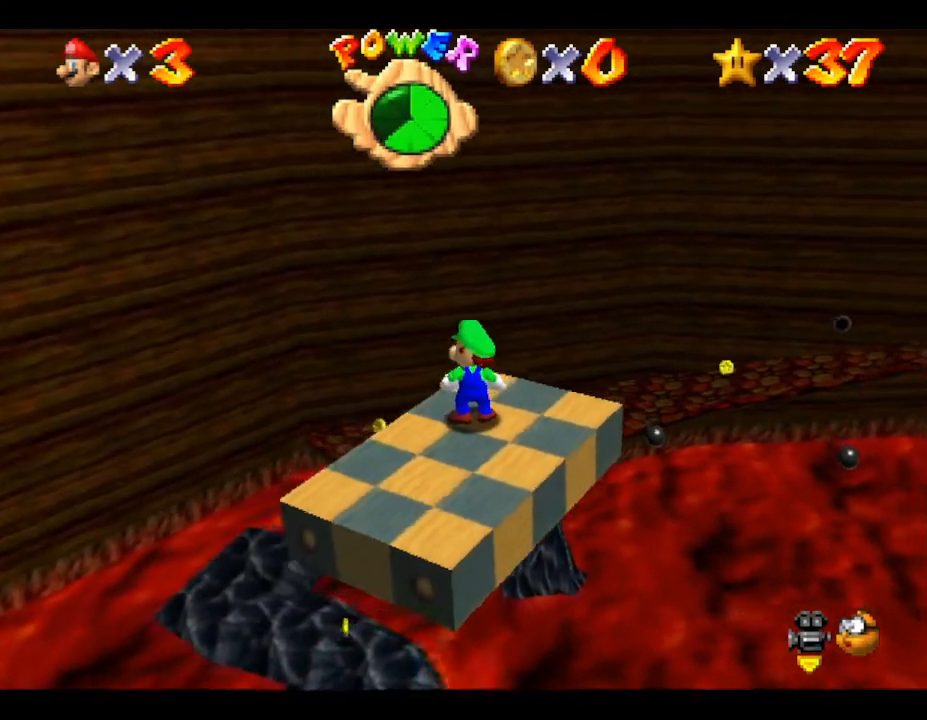
{"buttons": [], "left_stick": "center", "events": [[33, "C_LEFT", "down"], [233, "C_LEFT", "up"]]}
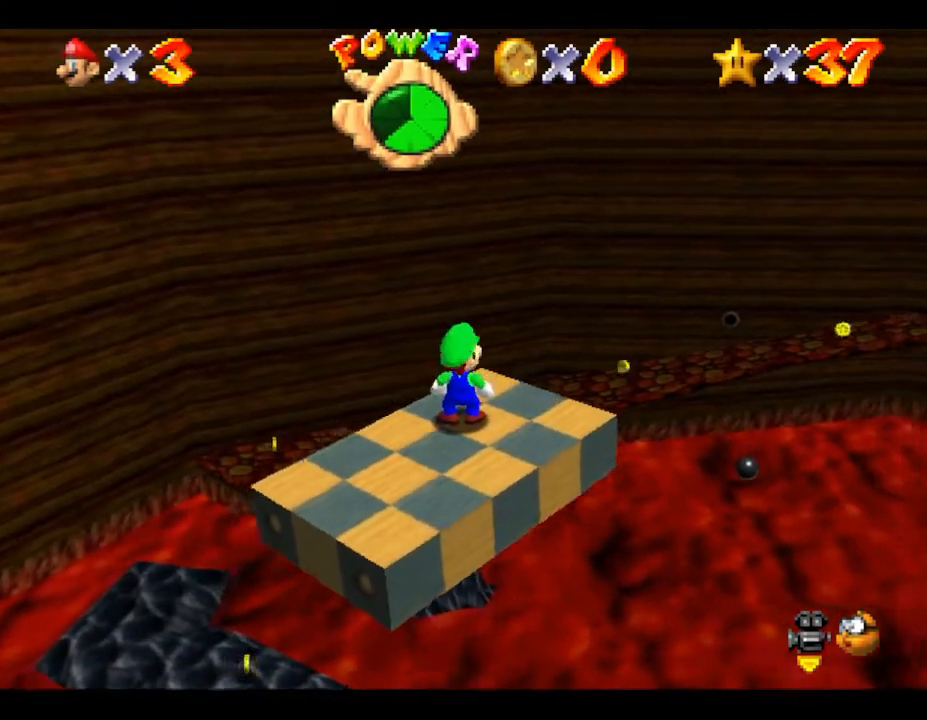
{"buttons": [], "left_stick": "center", "events": []}
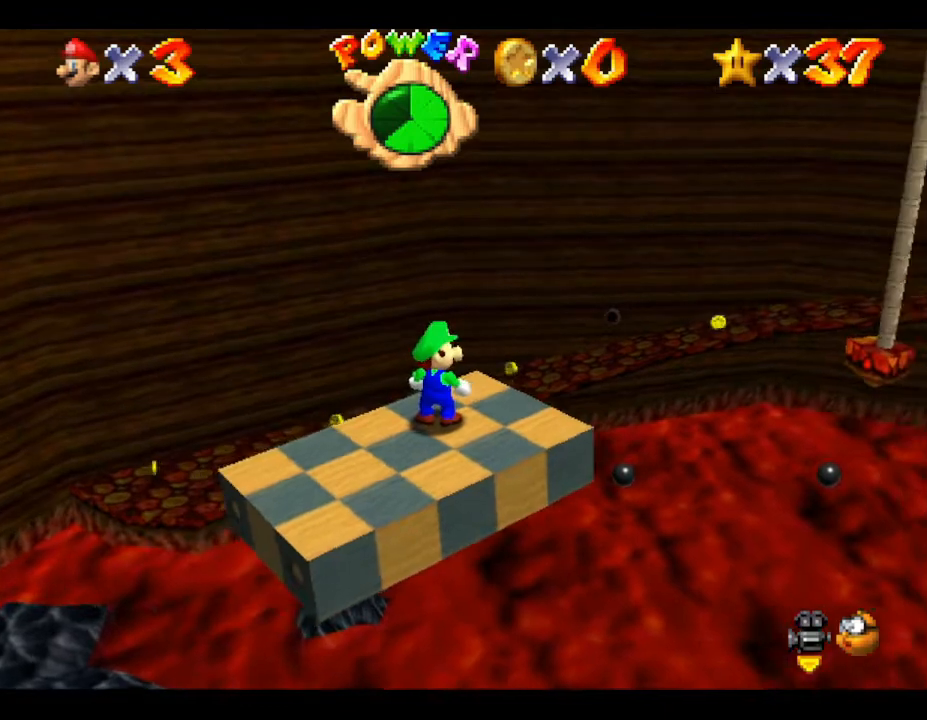
{"buttons": [], "left_stick": "center", "events": [[300, "C_LEFT", "down"], [467, "C_LEFT", "up"]]}
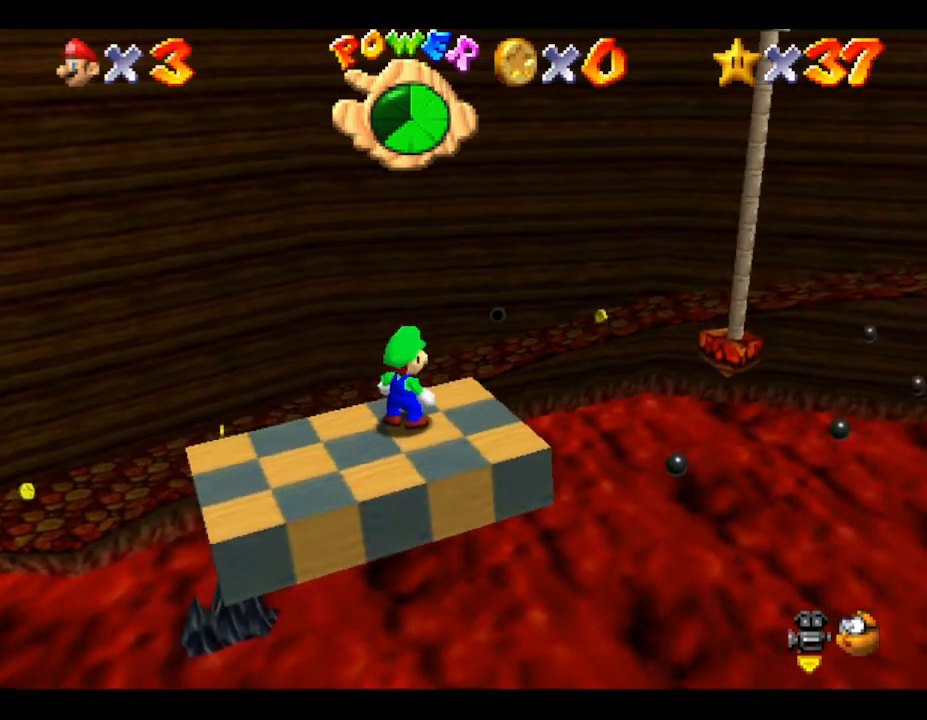
{"buttons": [], "left_stick": "center", "events": []}